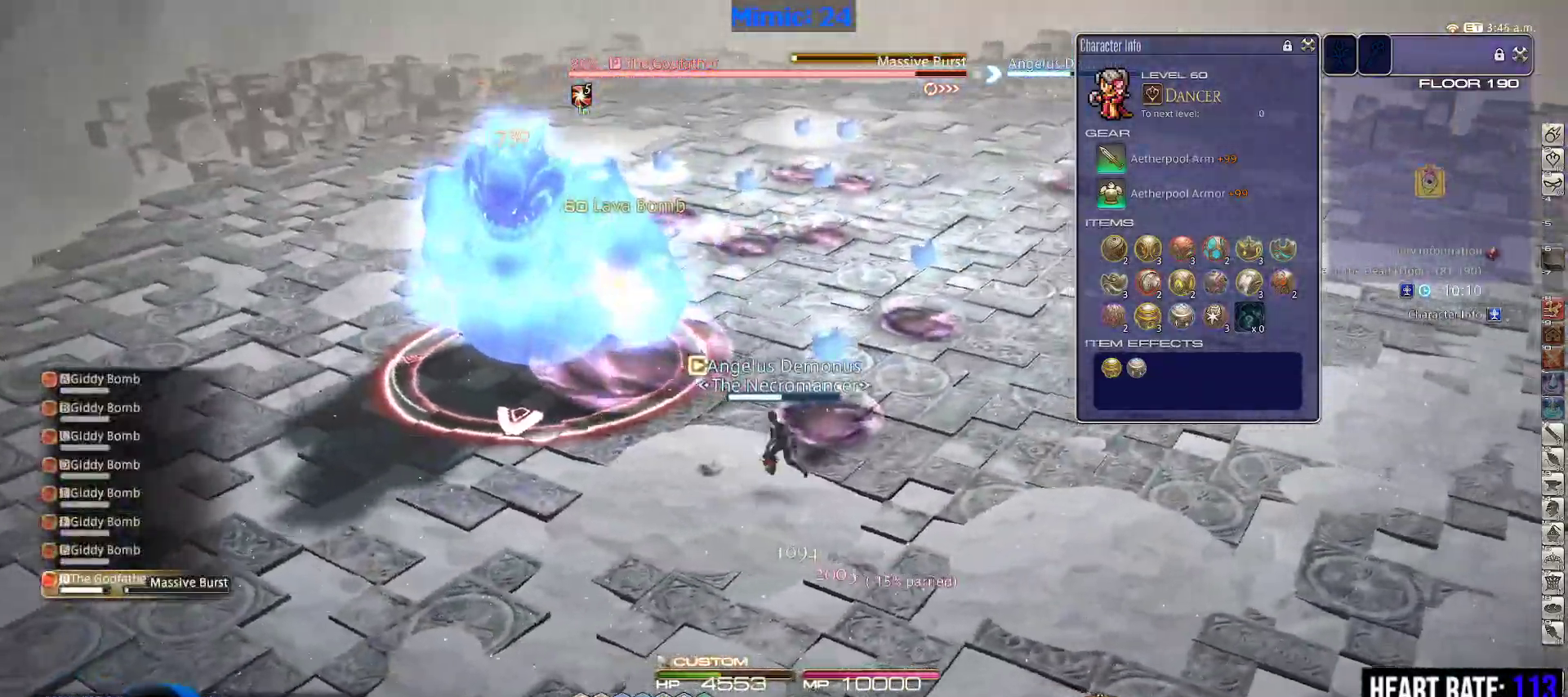
Gameplay with keyboard; each line is a JSON object with the keys held at the frame after it. "events" lists presses ("down") and releases ("up") of ".", "/", "0", "1", "2", "3", "4", "5", "6", "7", "8", "9", "a", "alt_l", "alt_r", "b", "backslash", "backspace", "c", "caps_lock", "comma", "ctrl_l", "ctrl_r", "d", "down", "e", "equals", "escape", "f", "f1", "f10", "f11", "f12", "f2", "f3", "f4", "f5", "f6", "f7", "f8", "f9", "g", "h", "i", "j", "k", "l", "lbracket", "left", "m", "minus", "n", "o", "p", "q", "quote", "r", "rbracket", "return", "right", "s", "semicolon", "shift_l", "shift_r", "space", "super", "t", "tab", "tilde", "u", "up", "v", "w", "x", "y" and "z" between this image and that frame as [ms after this image, input, new state], when the widget could be followed in between. No other keys are recorded. Mouse input is not recorded.
{"keys": ["s"], "events": [[67, "p", "down"], [67, "s", "down"], [200, "d", "up"], [200, "p", "up"]]}
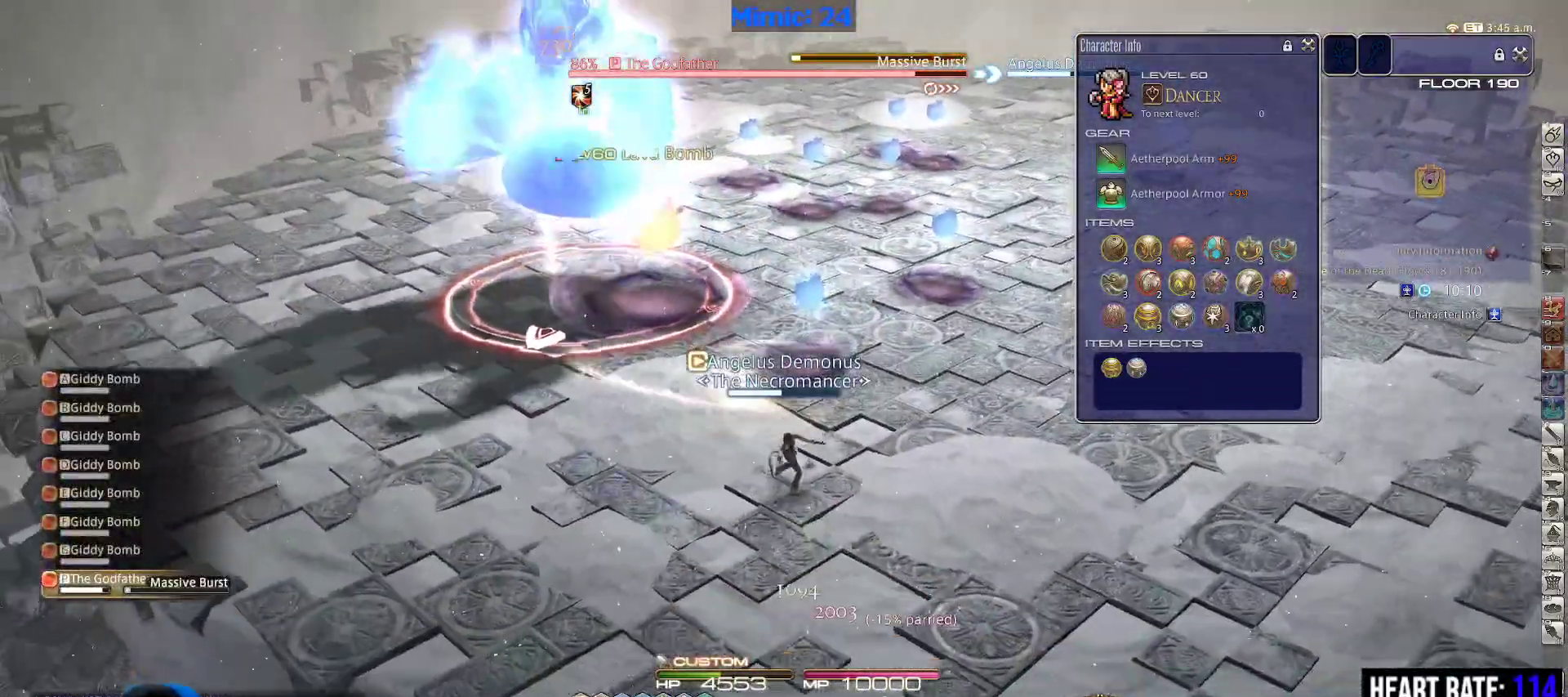
{"keys": ["d", "s"], "events": [[133, "p", "down"], [267, "p", "up"], [317, "d", "down"]]}
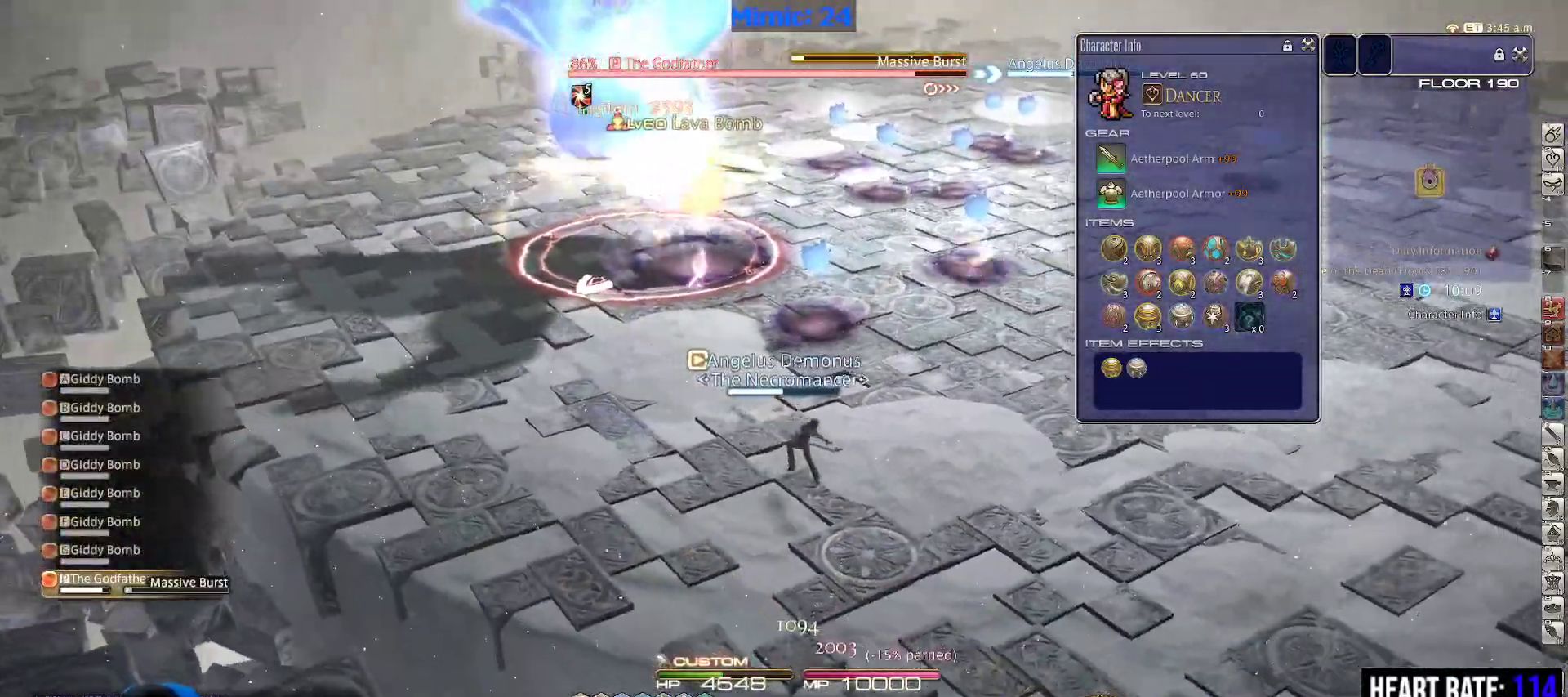
{"keys": ["d", "s"], "events": []}
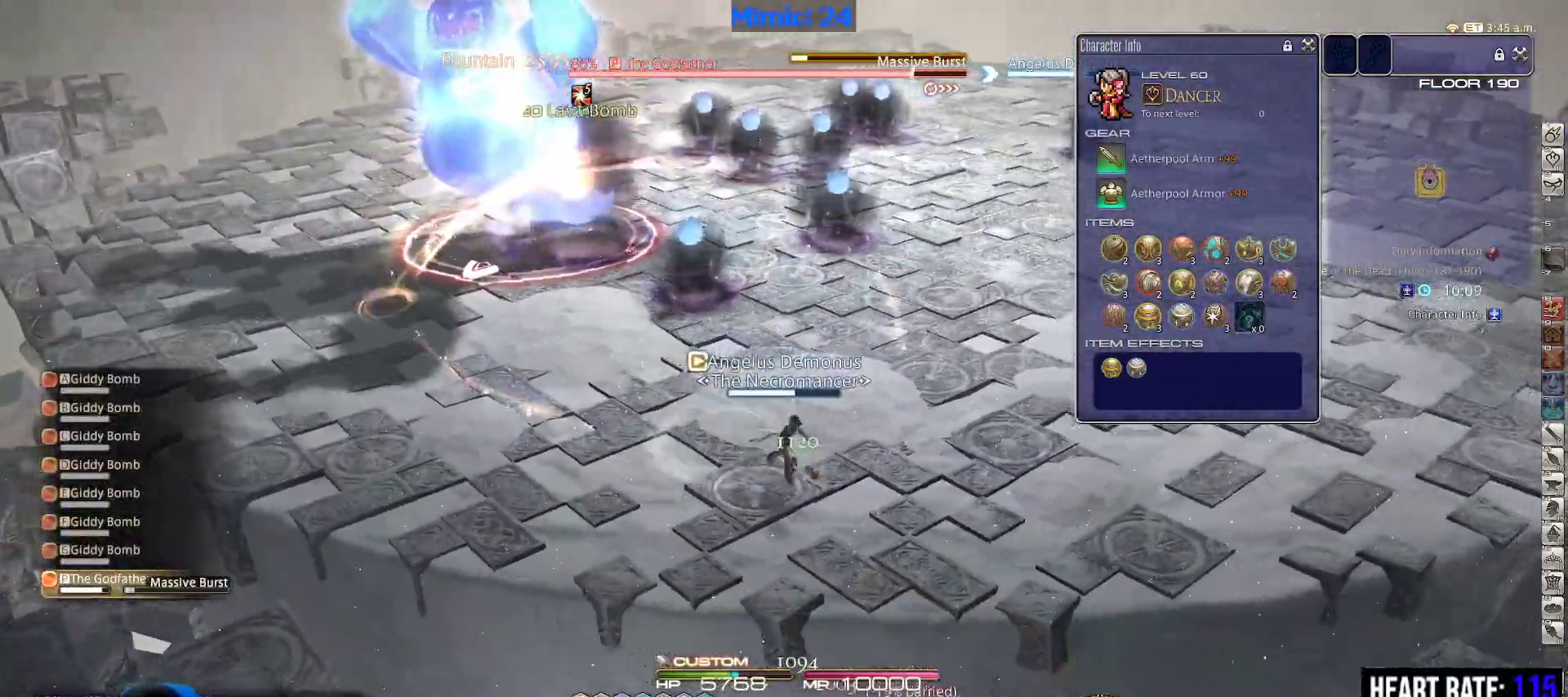
{"keys": ["d", "p", "s"], "events": [[17, "p", "down"], [117, "p", "up"], [167, "p", "down"], [250, "p", "up"], [300, "p", "down"], [400, "p", "up"], [433, "p", "down"]]}
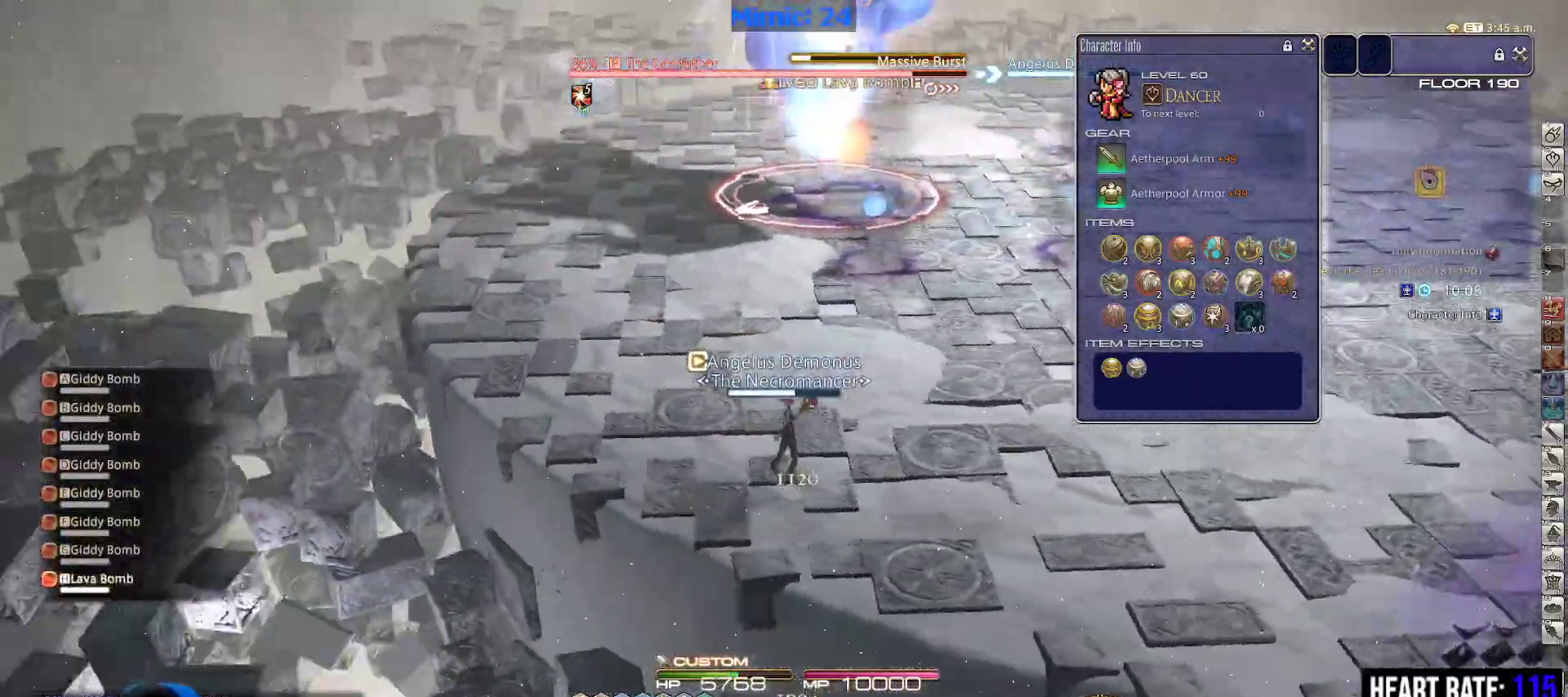
{"keys": ["d", "rbracket"], "events": [[33, "p", "up"], [217, "1", "down"], [317, "1", "up"], [367, "1", "down"], [367, "rbracket", "down"], [500, "1", "up"], [500, "s", "up"]]}
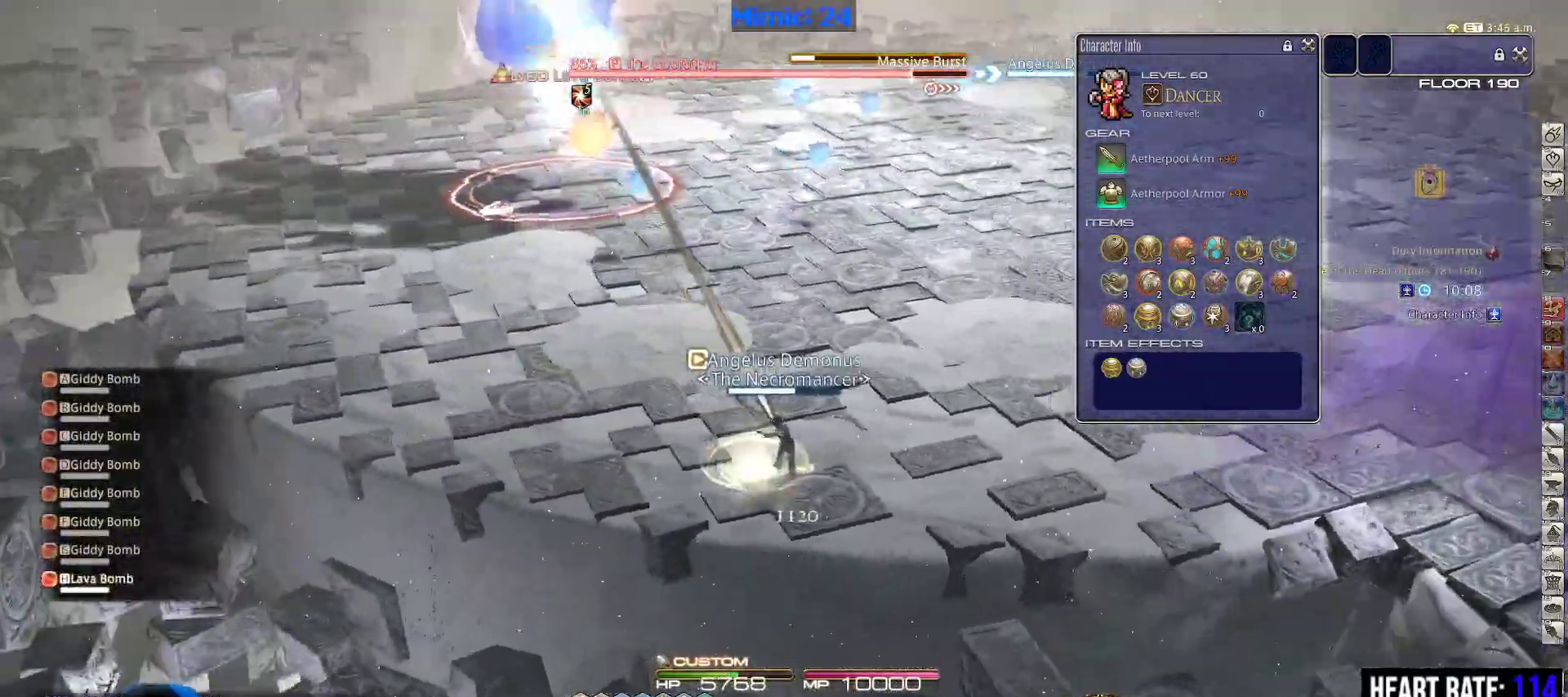
{"keys": [], "events": [[100, "w", "down"], [150, "rbracket", "up"], [183, "d", "up"], [183, "w", "up"], [283, "p", "down"], [417, "p", "up"]]}
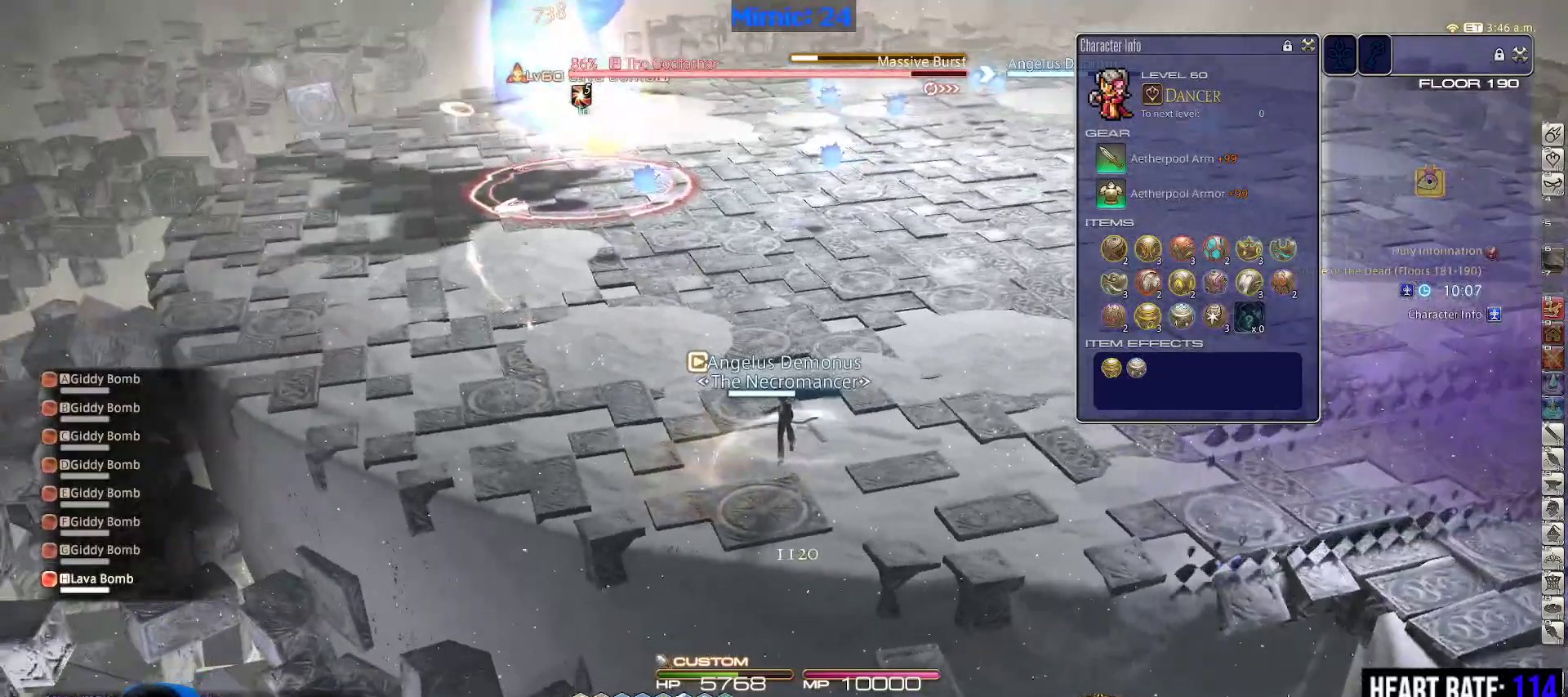
{"keys": ["d", "s"], "events": [[300, "s", "down"], [433, "d", "down"]]}
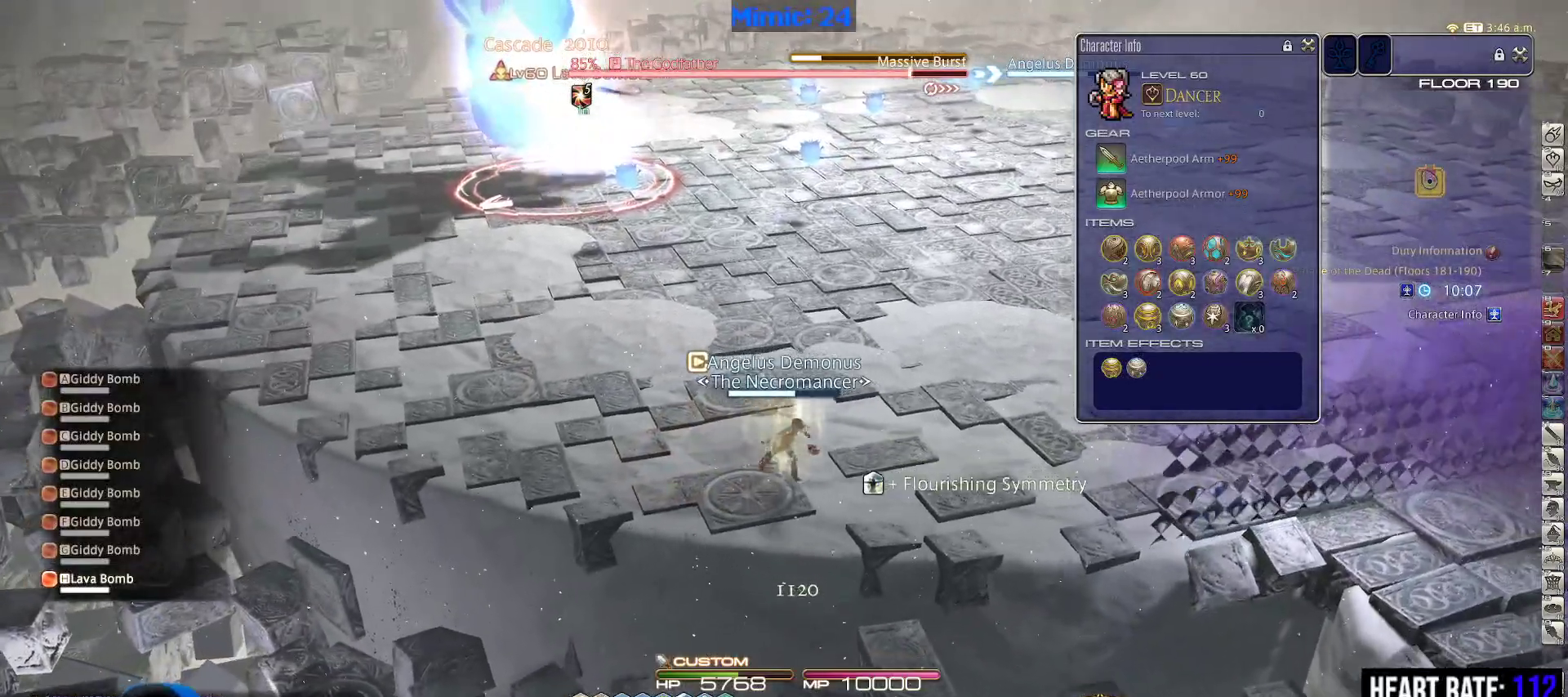
{"keys": ["w"], "events": [[83, "d", "up"], [83, "p", "down"], [83, "s", "up"], [167, "a", "down"], [167, "p", "up"], [217, "w", "down"], [317, "a", "up"], [317, "w", "up"], [367, "w", "down"]]}
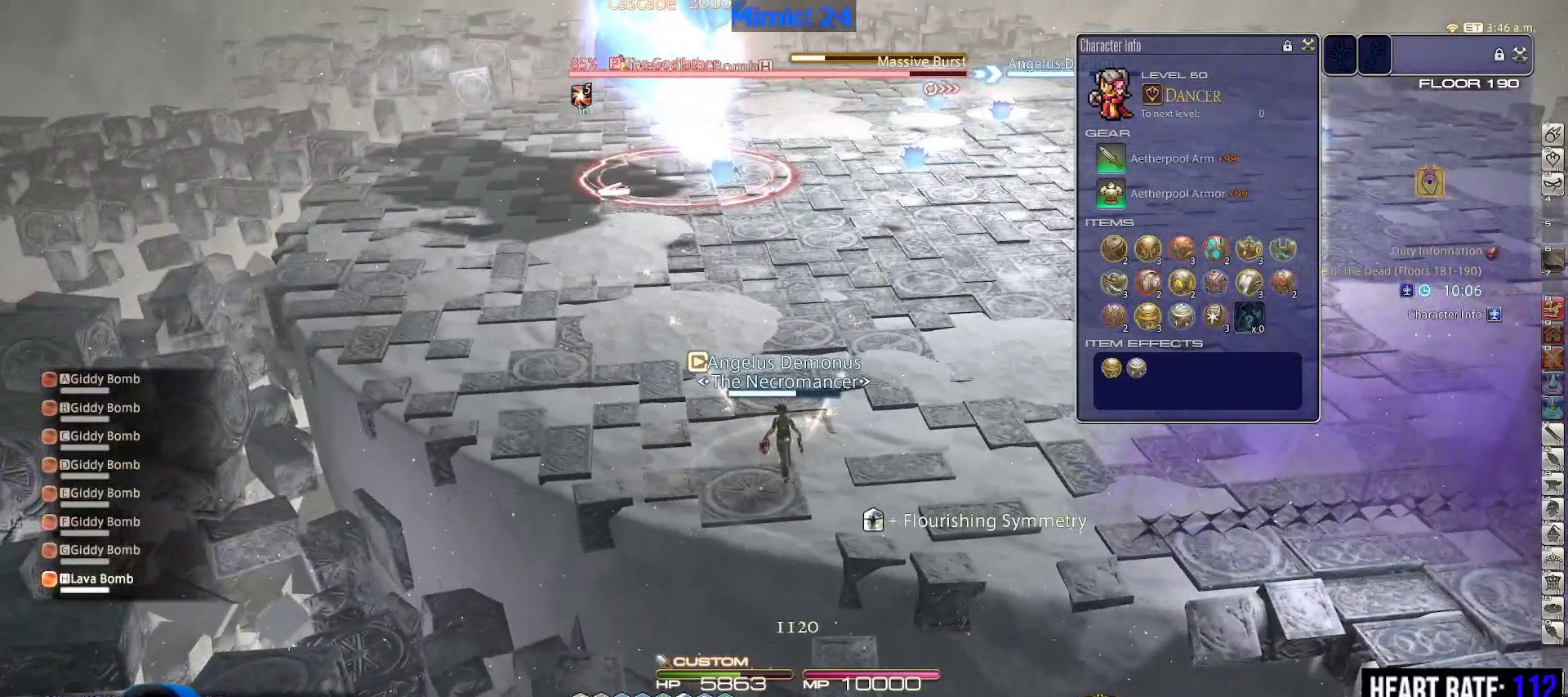
{"keys": [], "events": [[150, "w", "up"], [283, "rbracket", "down"], [383, "rbracket", "up"]]}
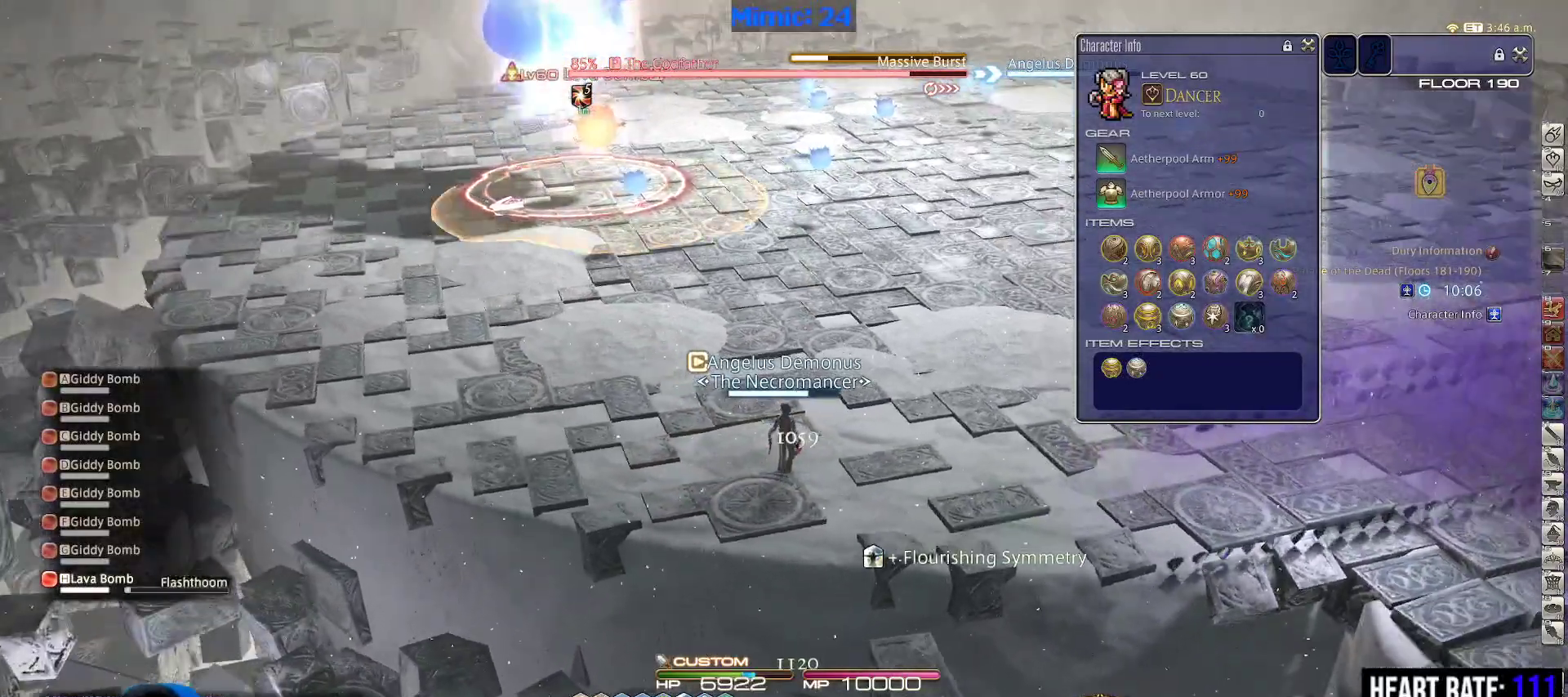
{"keys": [], "events": [[67, "p", "down"], [167, "2", "down"], [200, "2", "up"], [200, "p", "up"], [250, "2", "down"], [483, "2", "up"]]}
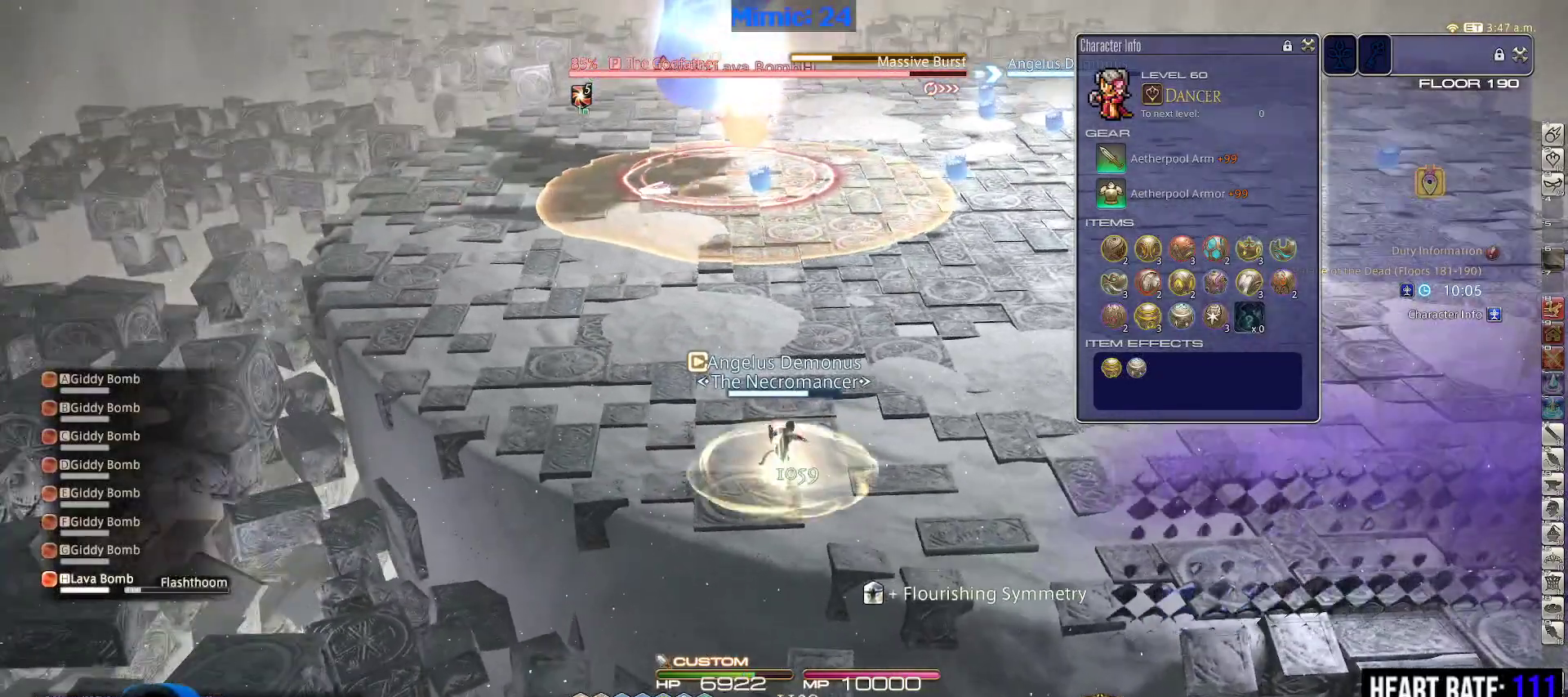
{"keys": [], "events": []}
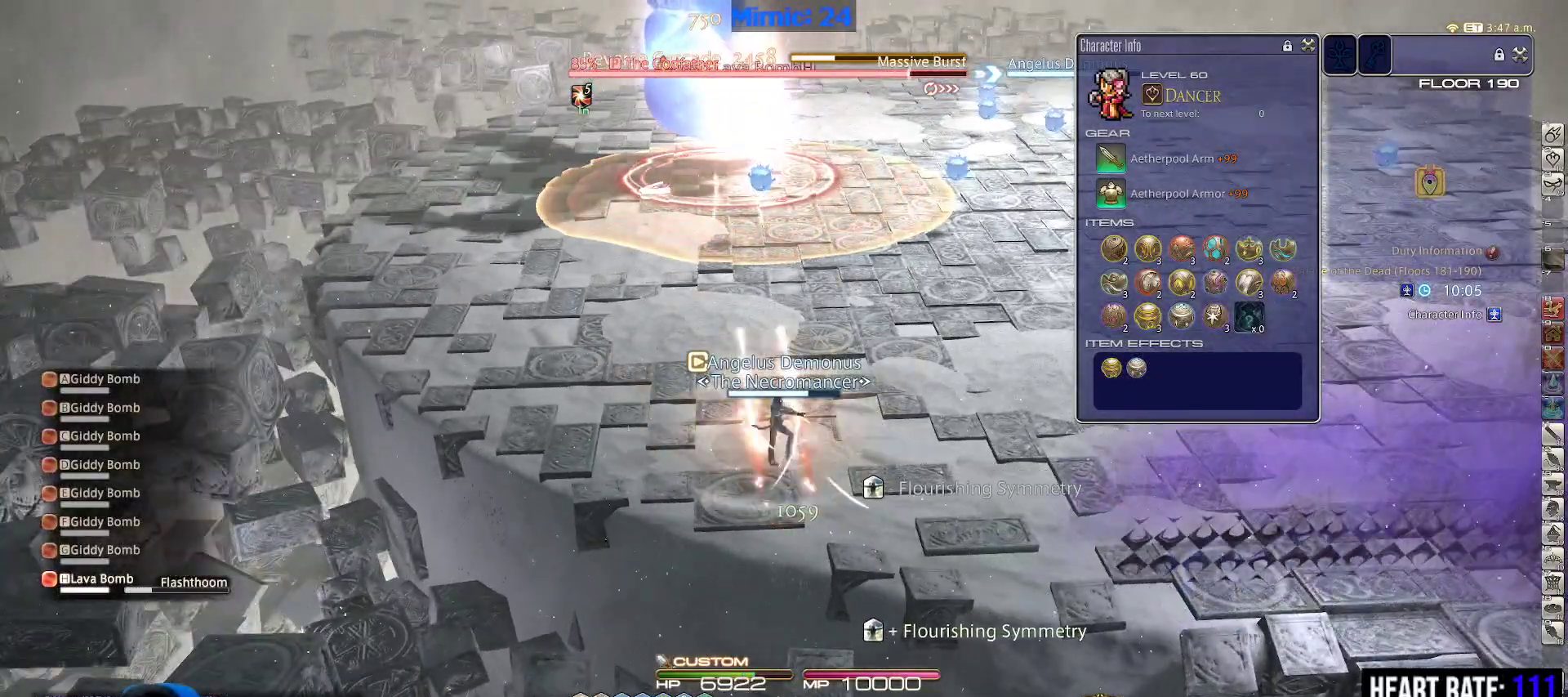
{"keys": [], "events": [[233, "rbracket", "down"], [283, "rbracket", "up"], [333, "rbracket", "down"], [417, "rbracket", "up"]]}
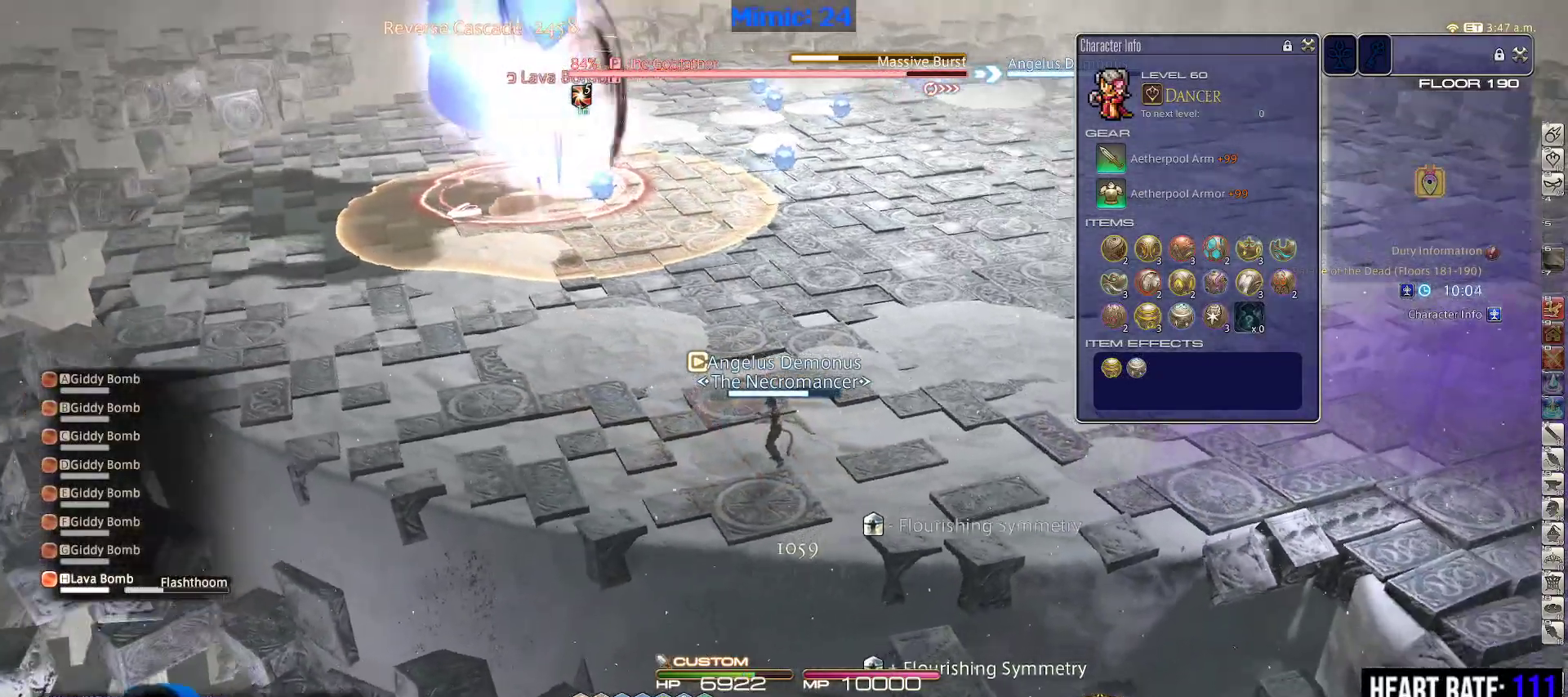
{"keys": ["a"], "events": [[17, "rbracket", "down"], [200, "rbracket", "up"], [350, "a", "down"]]}
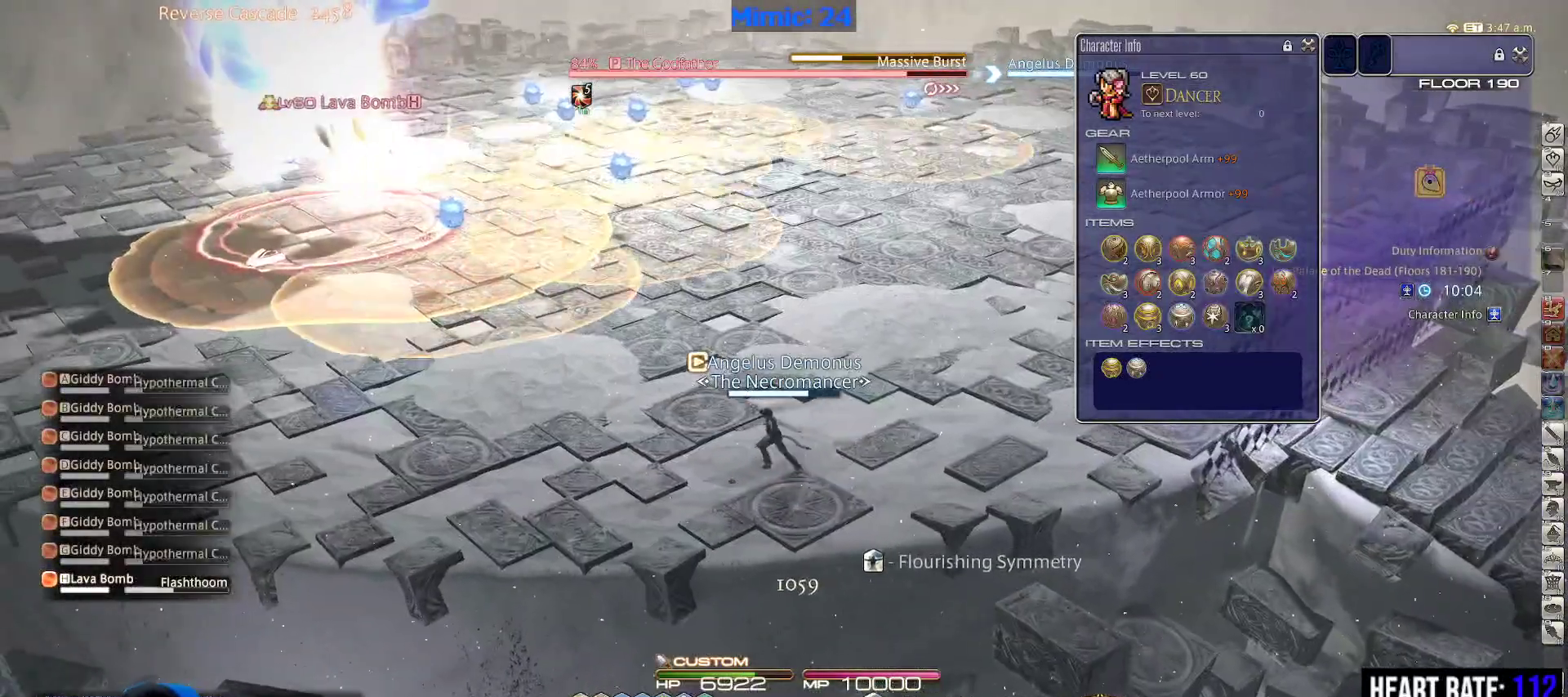
{"keys": ["3"], "events": [[33, "w", "down"], [317, "a", "up"], [317, "w", "up"], [417, "3", "down"], [450, "3", "up"], [500, "3", "down"]]}
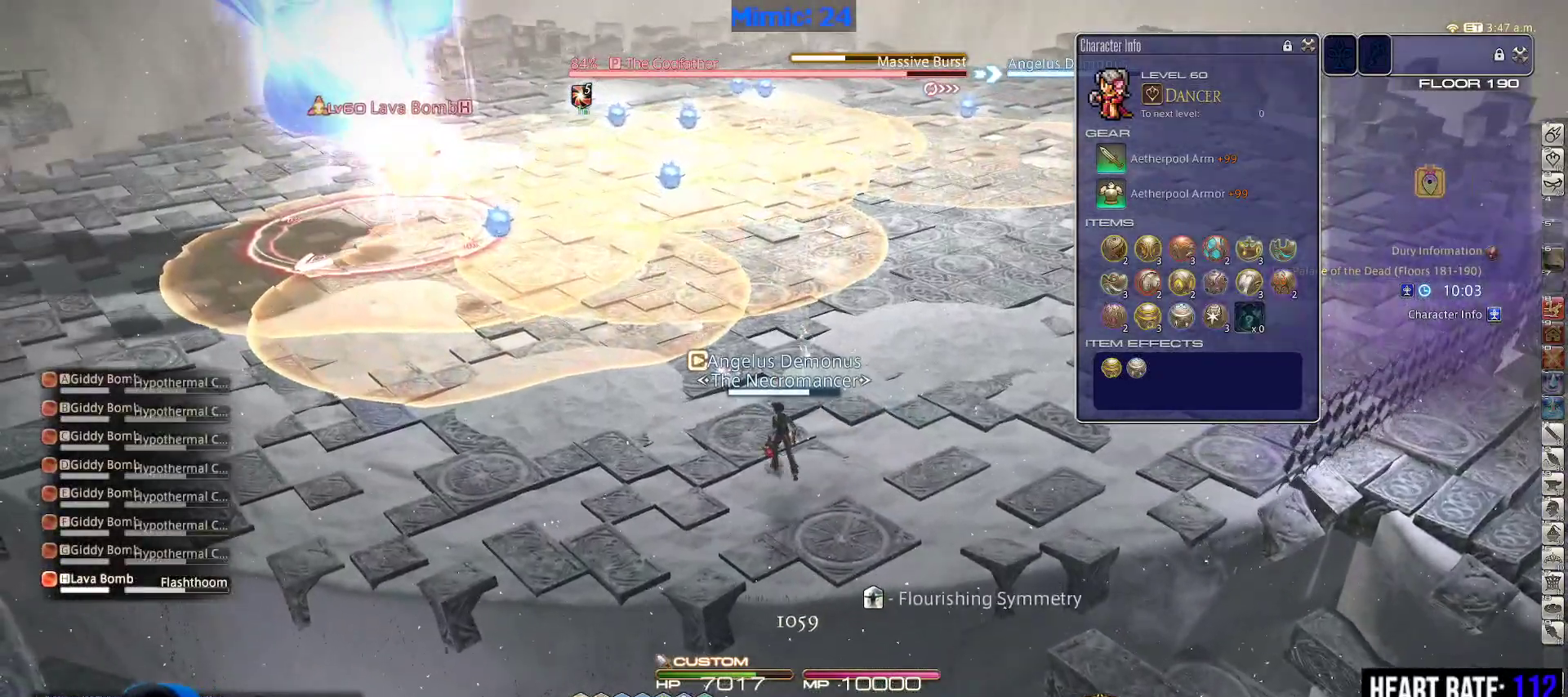
{"keys": [], "events": [[100, "3", "up"], [150, "3", "down"], [183, "3", "up"], [283, "3", "down"], [383, "3", "up"]]}
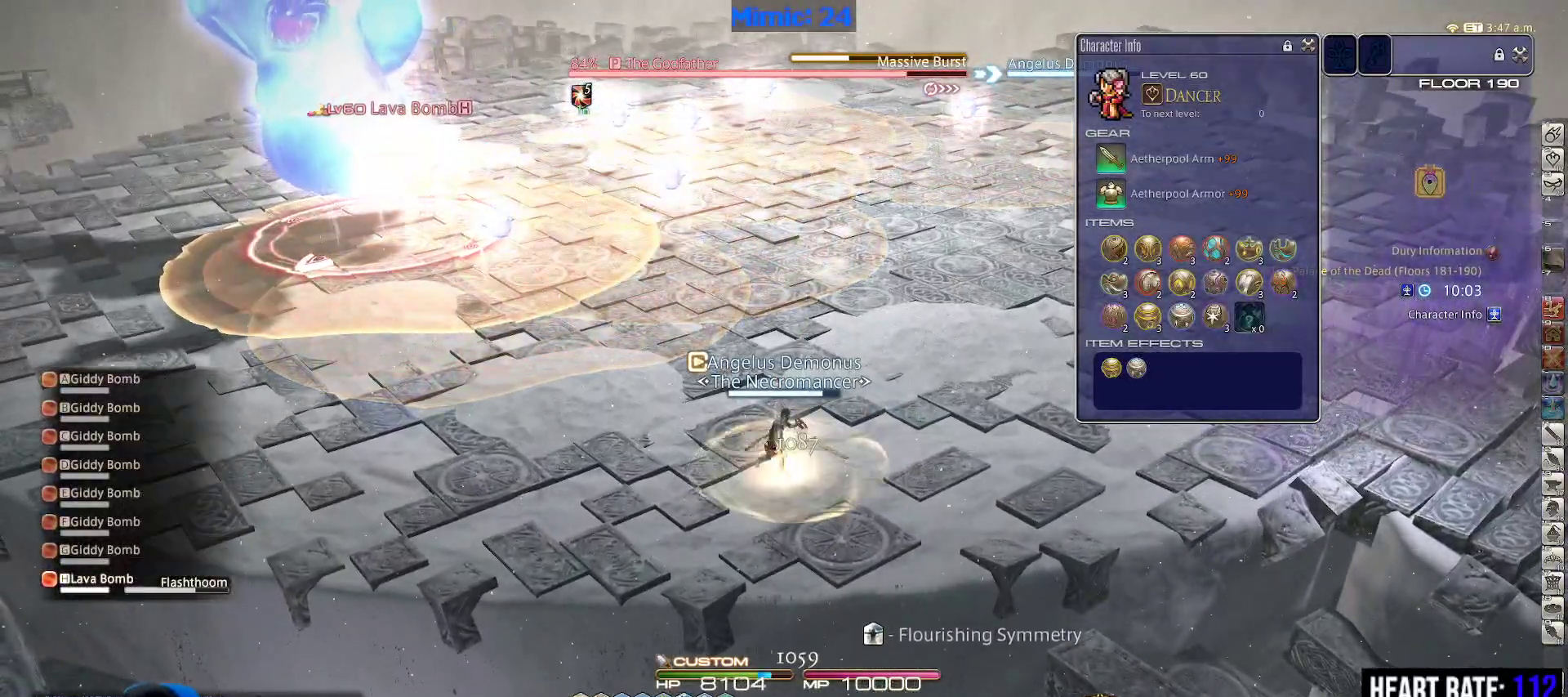
{"keys": ["alt_r"], "events": [[117, "s", "down"], [250, "s", "up"], [350, "alt_r", "down"]]}
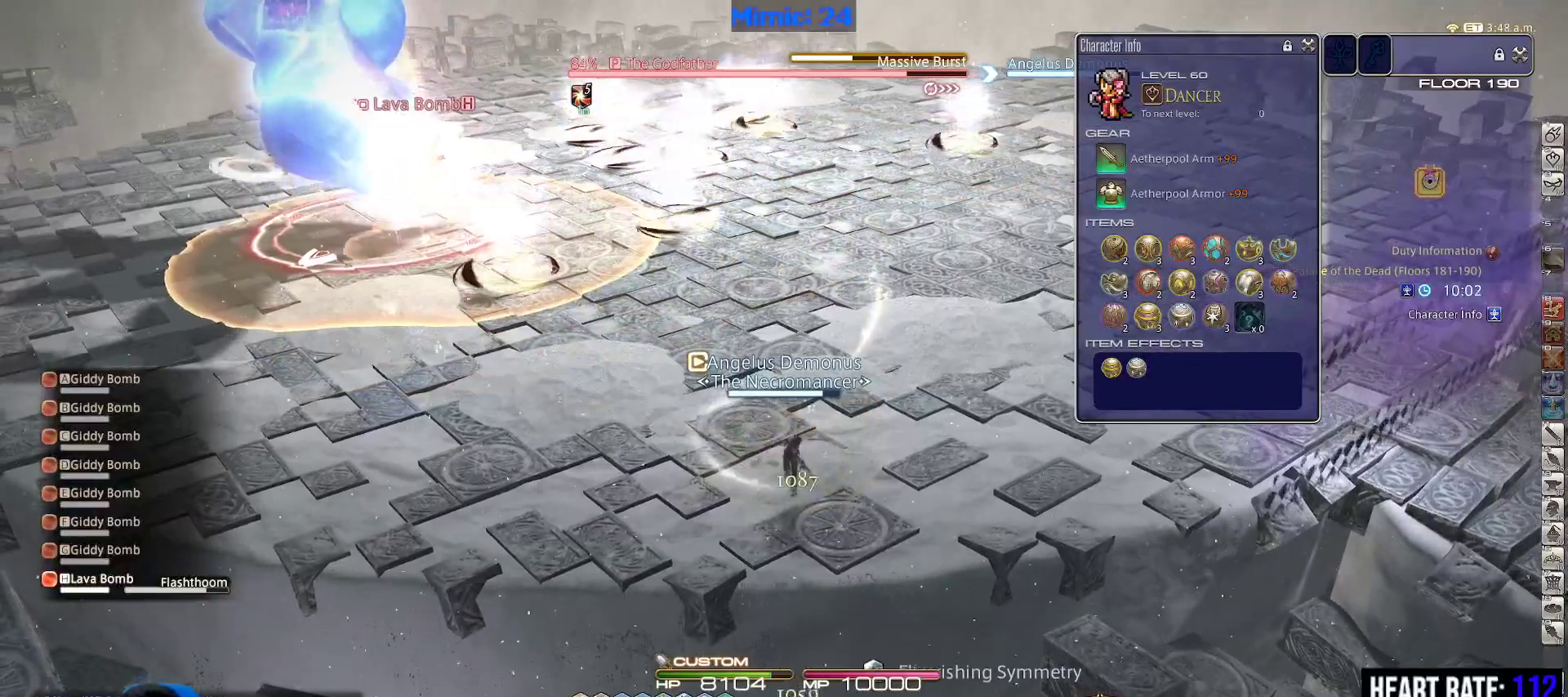
{"keys": ["8", "alt_r"], "events": [[217, "8", "down"], [267, "8", "up"], [367, "8", "down"], [417, "8", "up"], [450, "8", "down"]]}
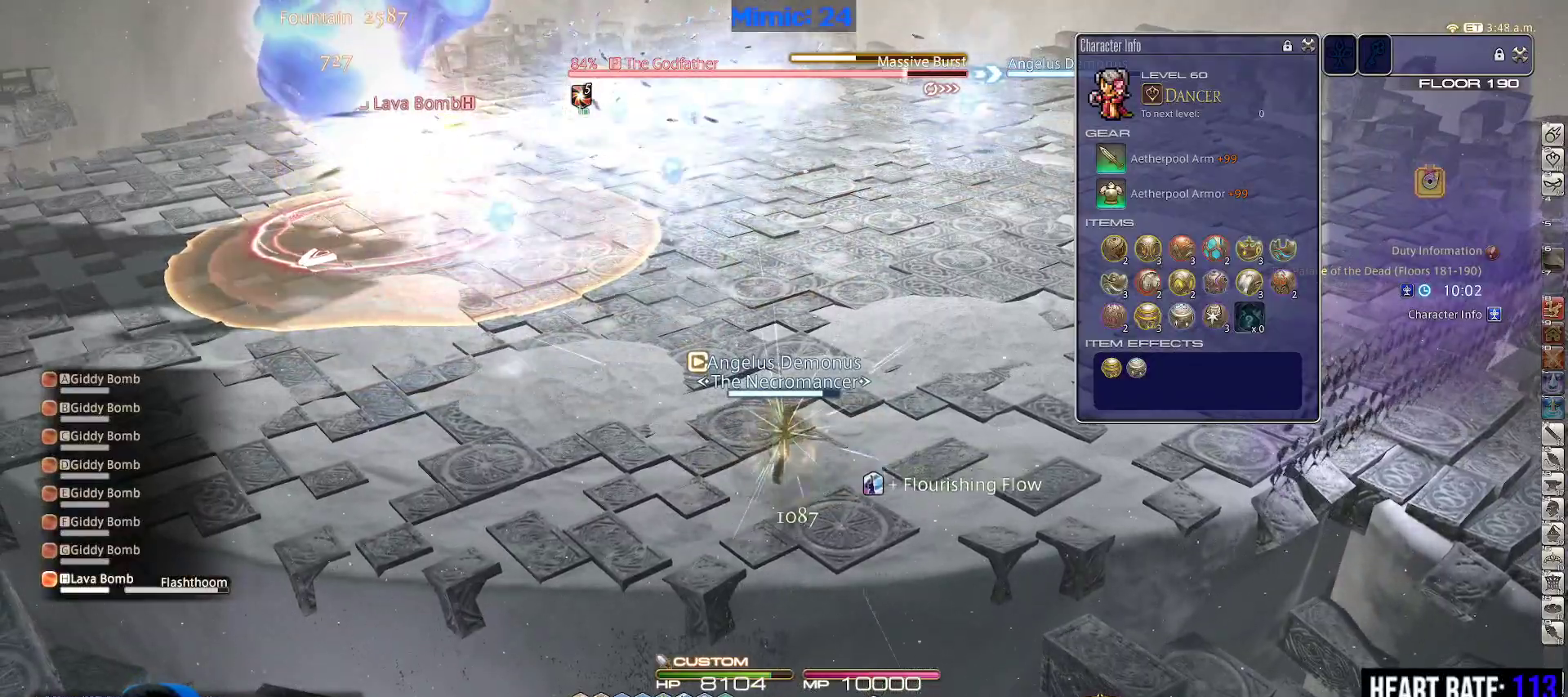
{"keys": ["alt_r"], "events": [[50, "8", "up"], [100, "8", "down"], [183, "8", "up"], [233, "8", "down"], [333, "8", "up"], [383, "8", "down"], [467, "8", "up"]]}
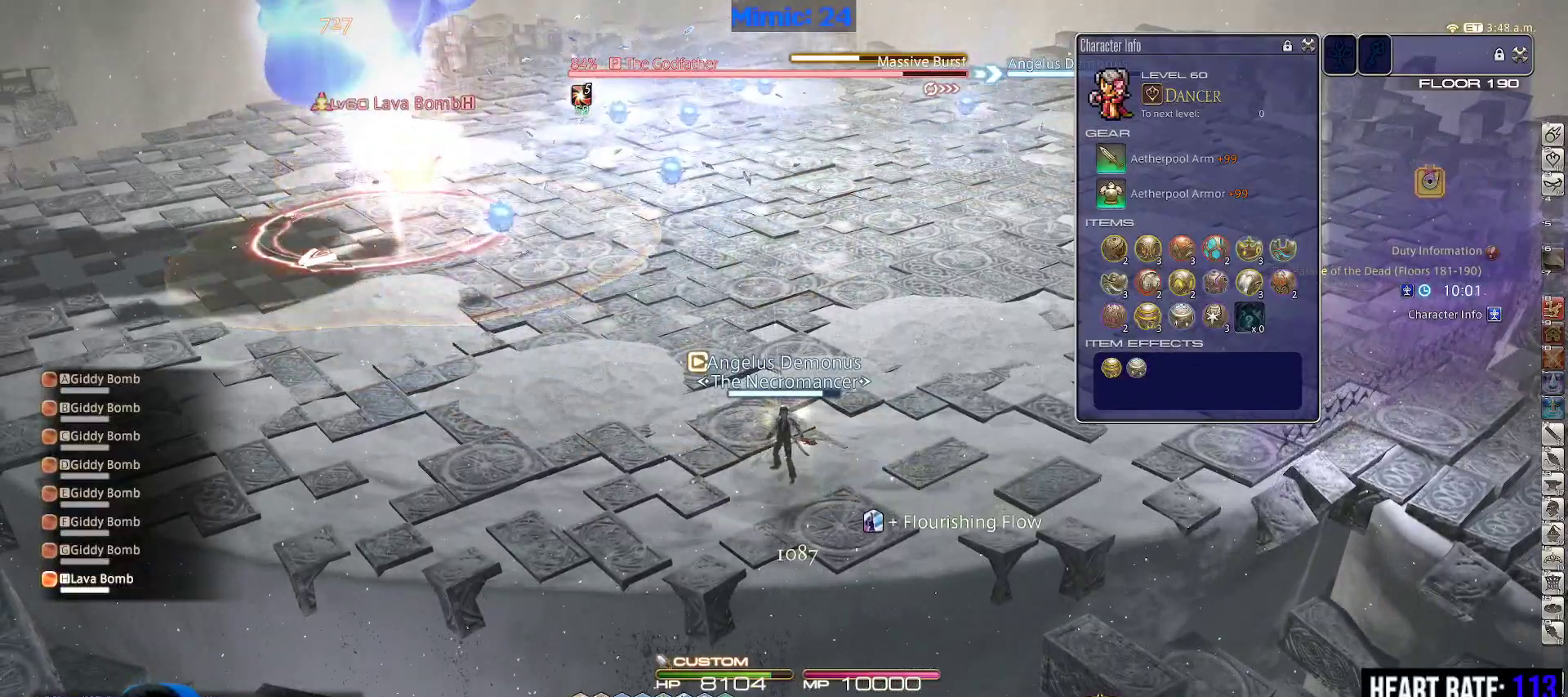
{"keys": ["w"], "events": [[17, "8", "down"], [117, "8", "up"], [117, "alt_r", "up"], [300, "d", "down"], [433, "w", "down"], [483, "d", "up"]]}